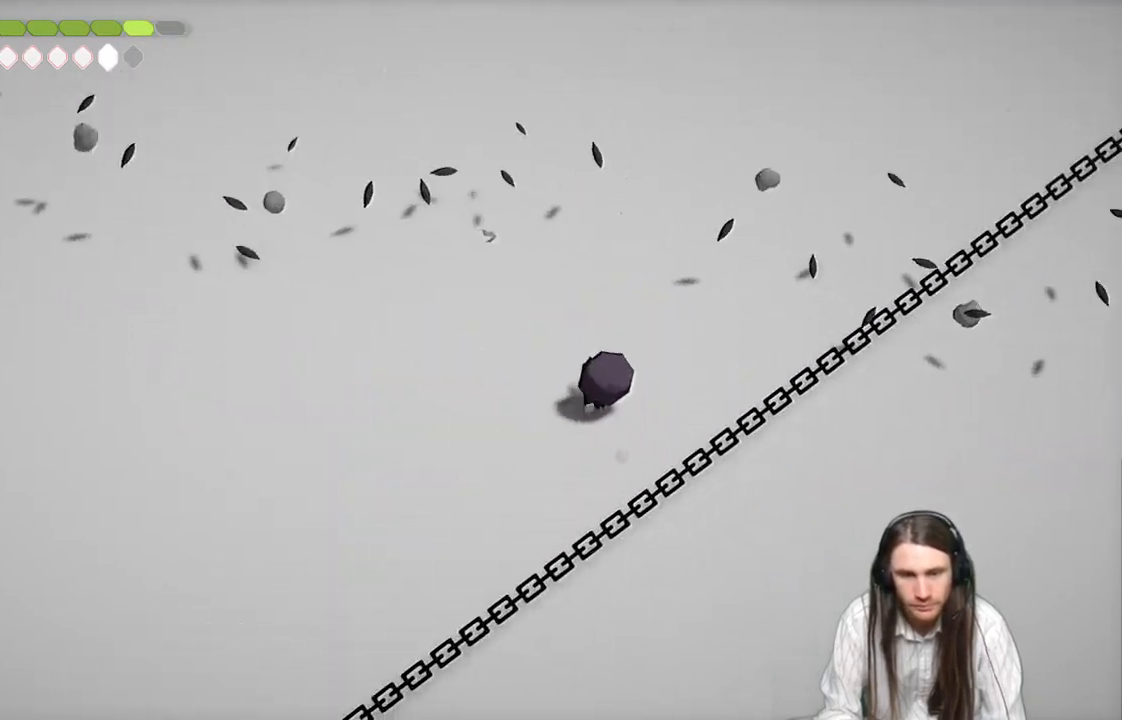
Gameplay with a controller (Xbox layout); each line is a JSON object with the inputs held at the frame after it. "events" lists button and stick changes between this image and that frame as [ms after this image, input, new state], when the widget could be followed in between.
{"buttons": [], "left_stick": "up-right", "right_stick": "center", "events": [[417, "left_stick", "up-right"]]}
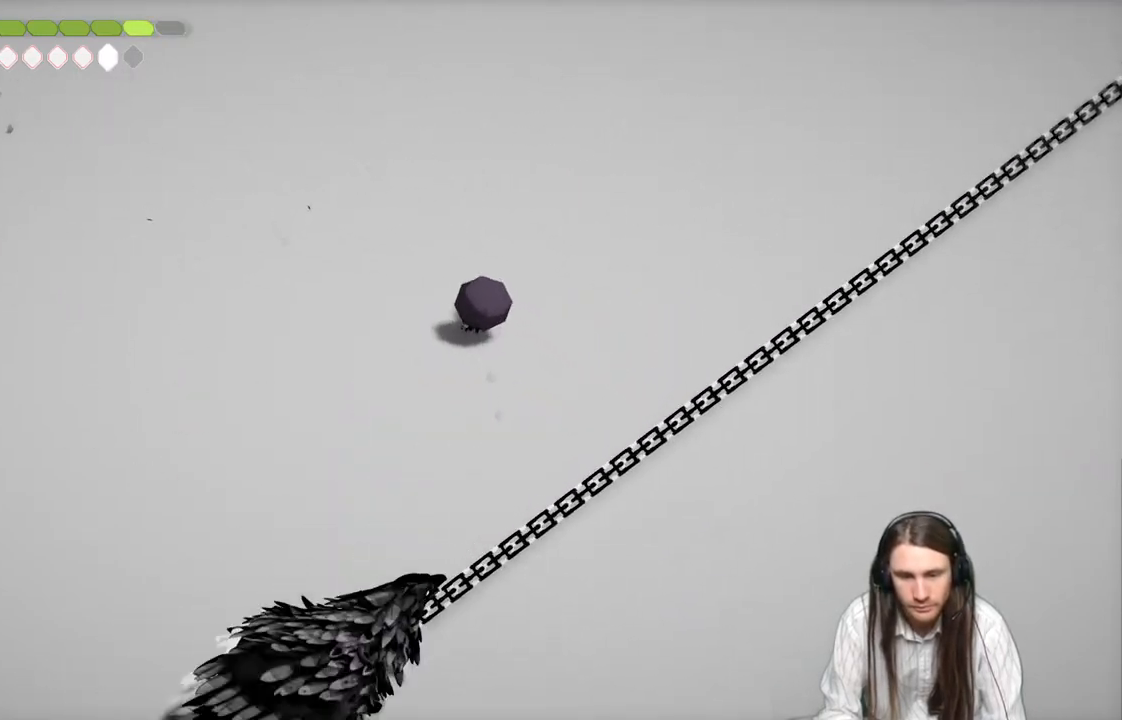
{"buttons": [], "left_stick": "down-right", "right_stick": "center", "events": [[217, "left_stick", "down-right"]]}
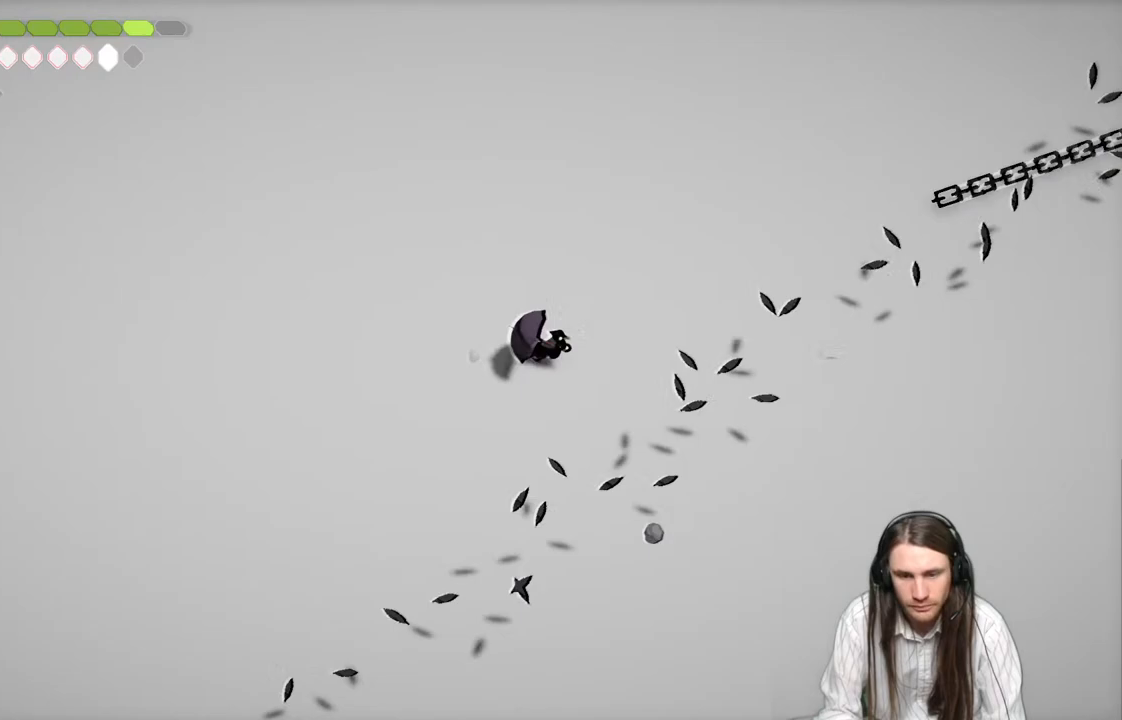
{"buttons": [], "left_stick": "down-right", "right_stick": "center", "events": []}
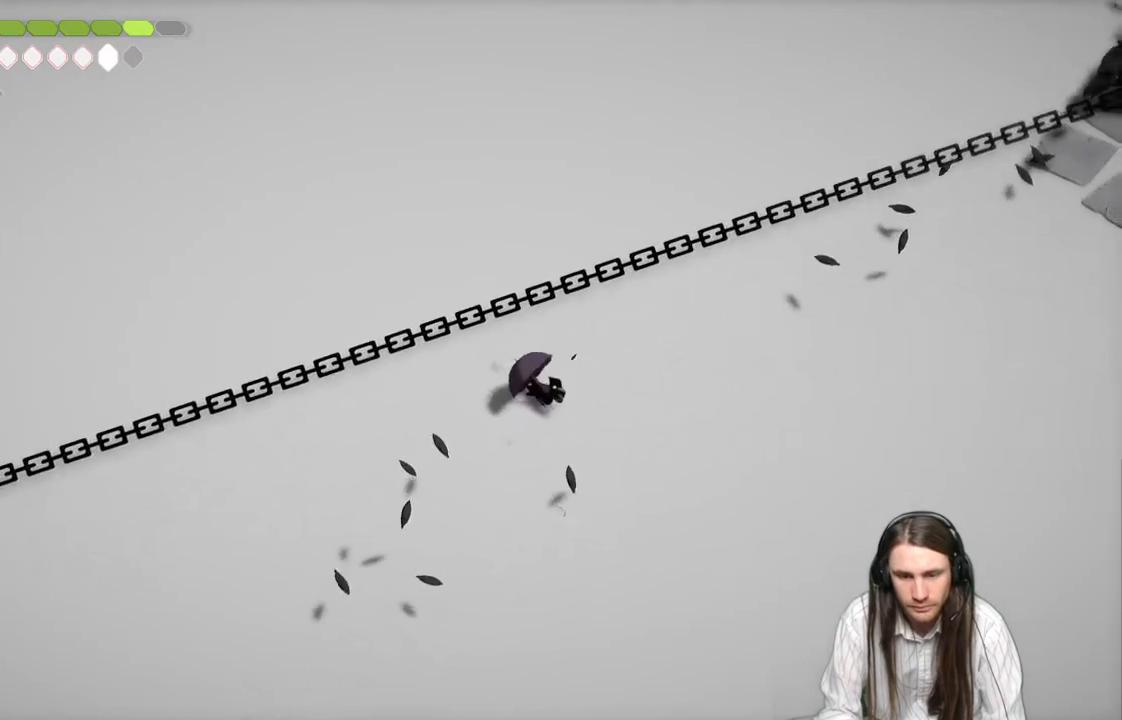
{"buttons": ["L1"], "left_stick": "up", "right_stick": "center", "events": [[267, "left_stick", "up-right"], [317, "left_stick", "up"], [400, "L1", "down"]]}
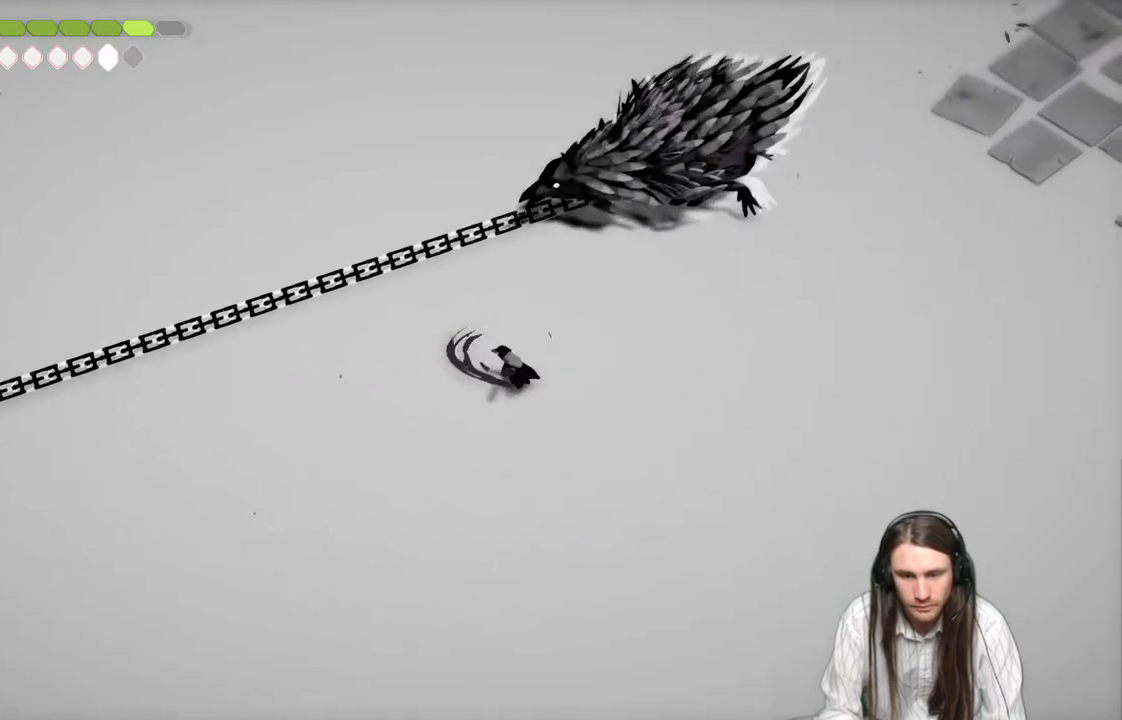
{"buttons": [], "left_stick": "up-left", "right_stick": "center", "events": [[133, "L1", "up"], [167, "left_stick", "up-left"]]}
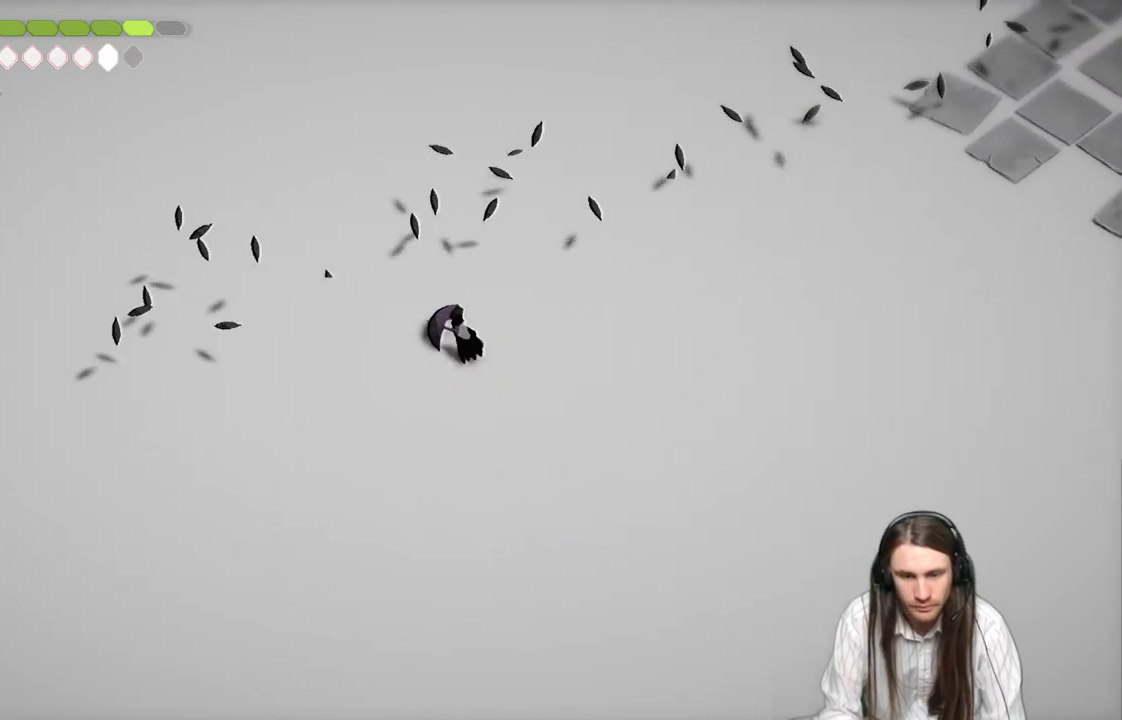
{"buttons": [], "left_stick": "up-left", "right_stick": "center", "events": []}
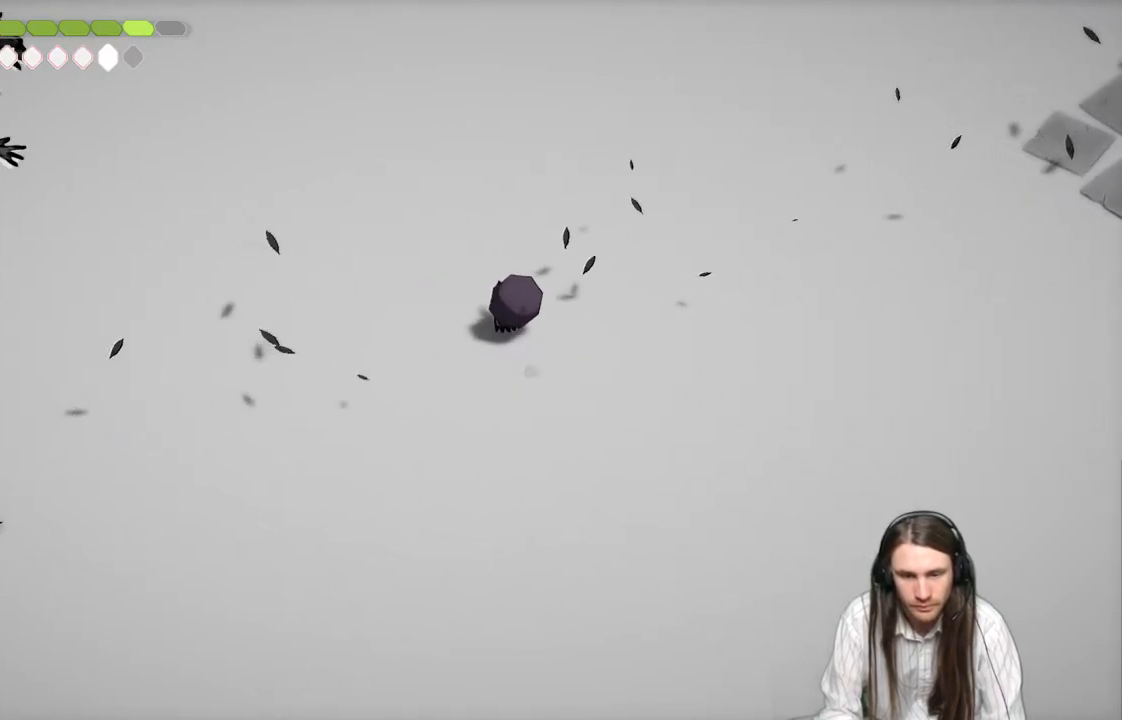
{"buttons": ["B"], "left_stick": "down-left", "right_stick": "center", "events": [[250, "left_stick", "down-left"], [417, "B", "down"]]}
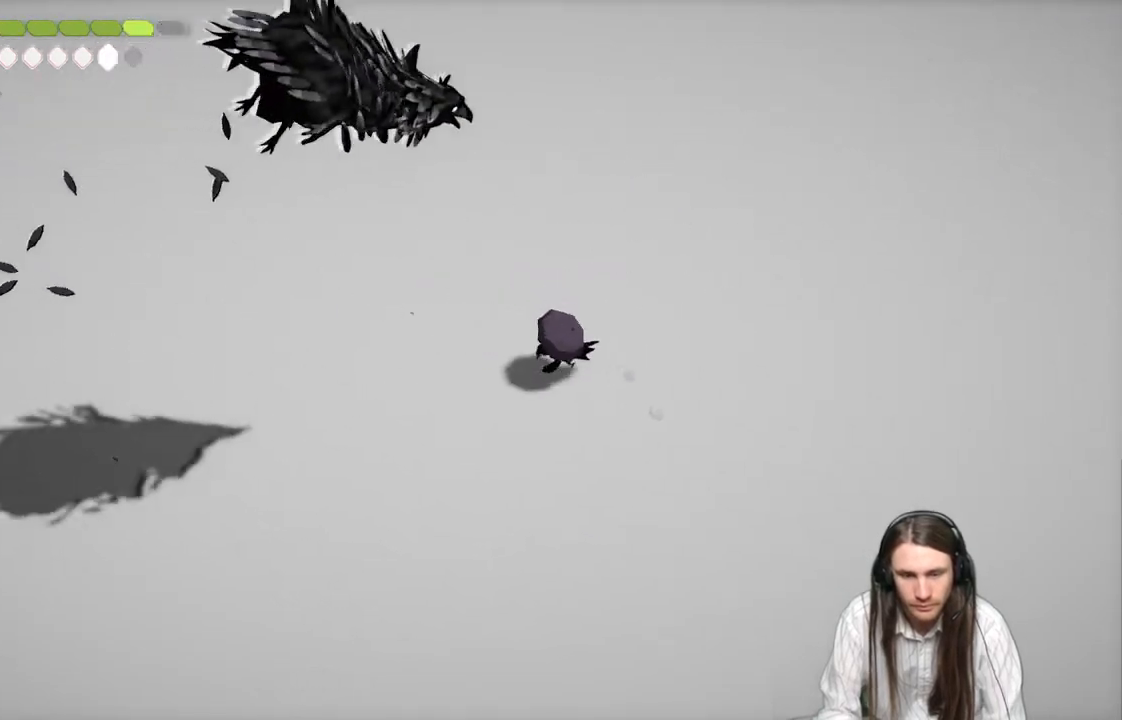
{"buttons": [], "left_stick": "right", "right_stick": "center", "events": [[133, "B", "up"], [383, "left_stick", "right"]]}
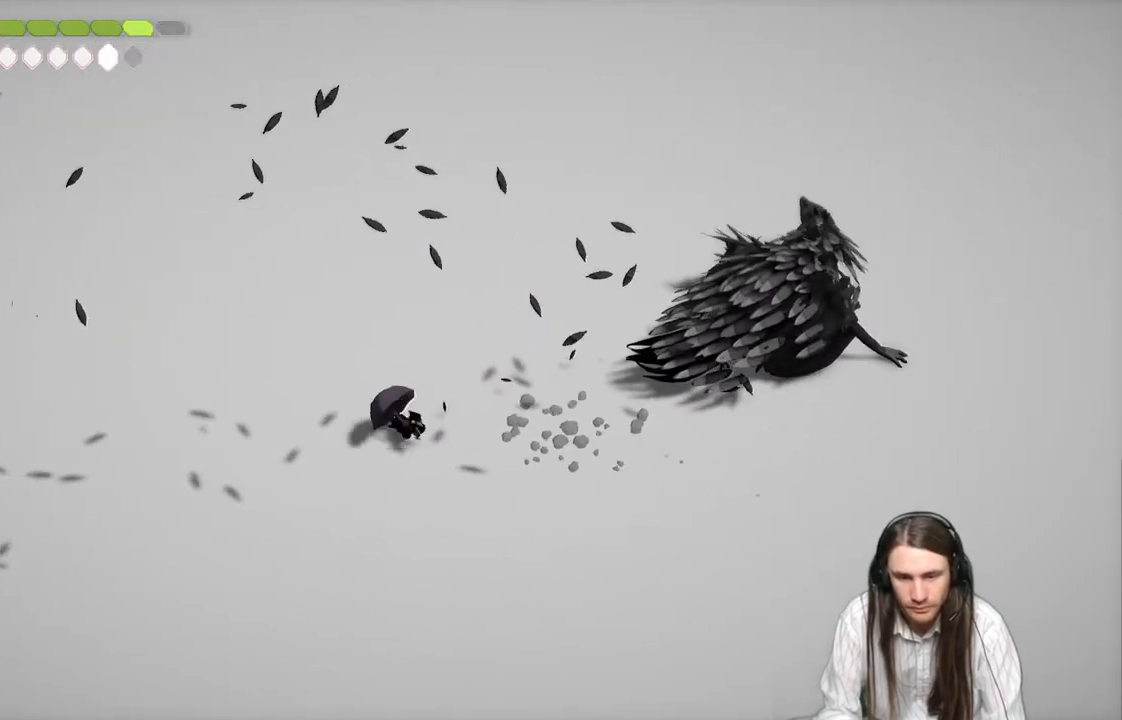
{"buttons": ["L2"], "left_stick": "right", "right_stick": "center", "events": [[50, "L2", "down"], [83, "R2", "down"], [483, "R2", "up"]]}
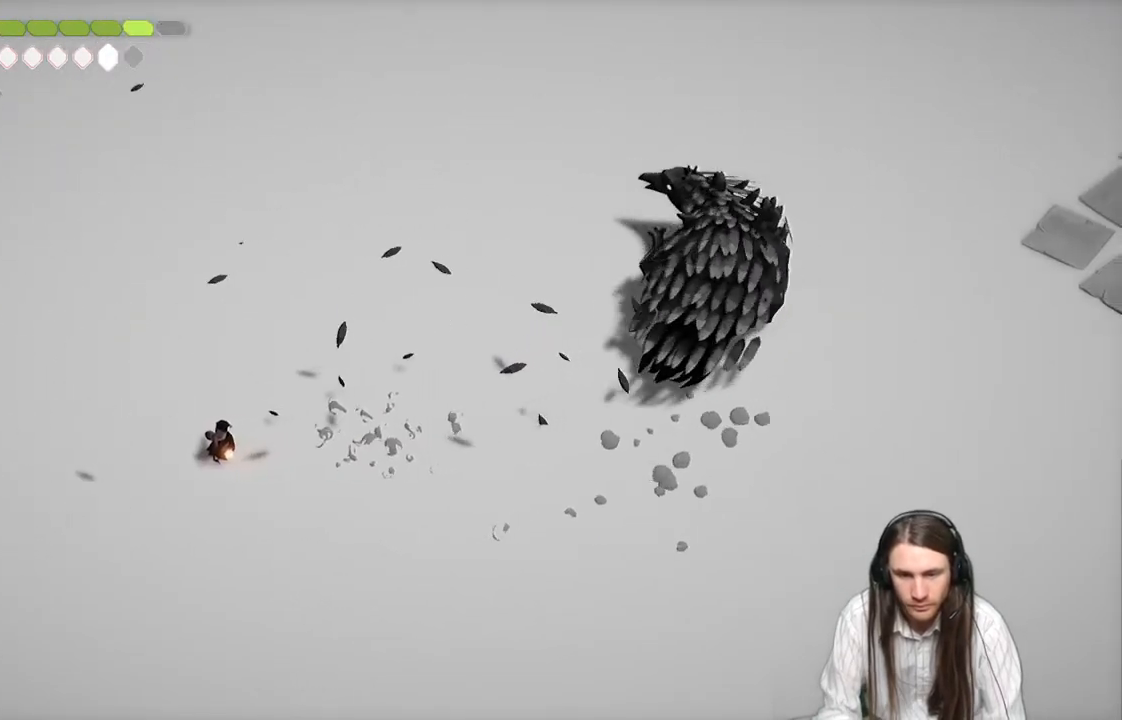
{"buttons": [], "left_stick": "down-right", "right_stick": "center", "events": [[267, "L2", "up"], [433, "left_stick", "down-right"]]}
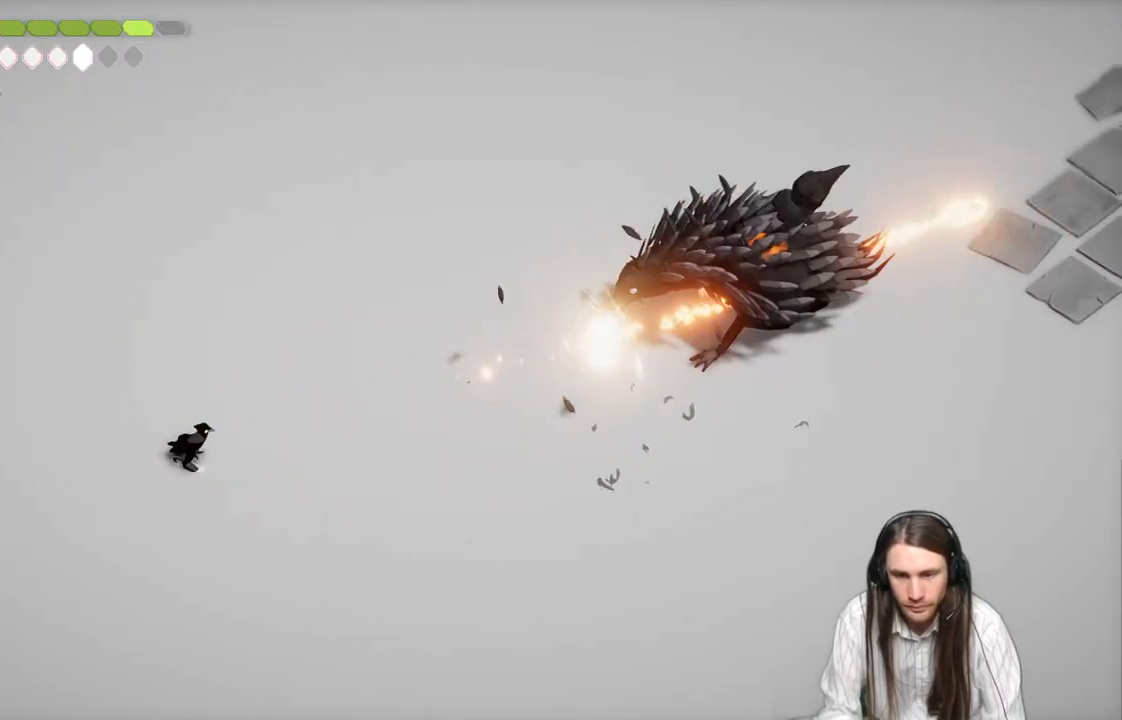
{"buttons": [], "left_stick": "down", "right_stick": "center", "events": [[267, "left_stick", "down"]]}
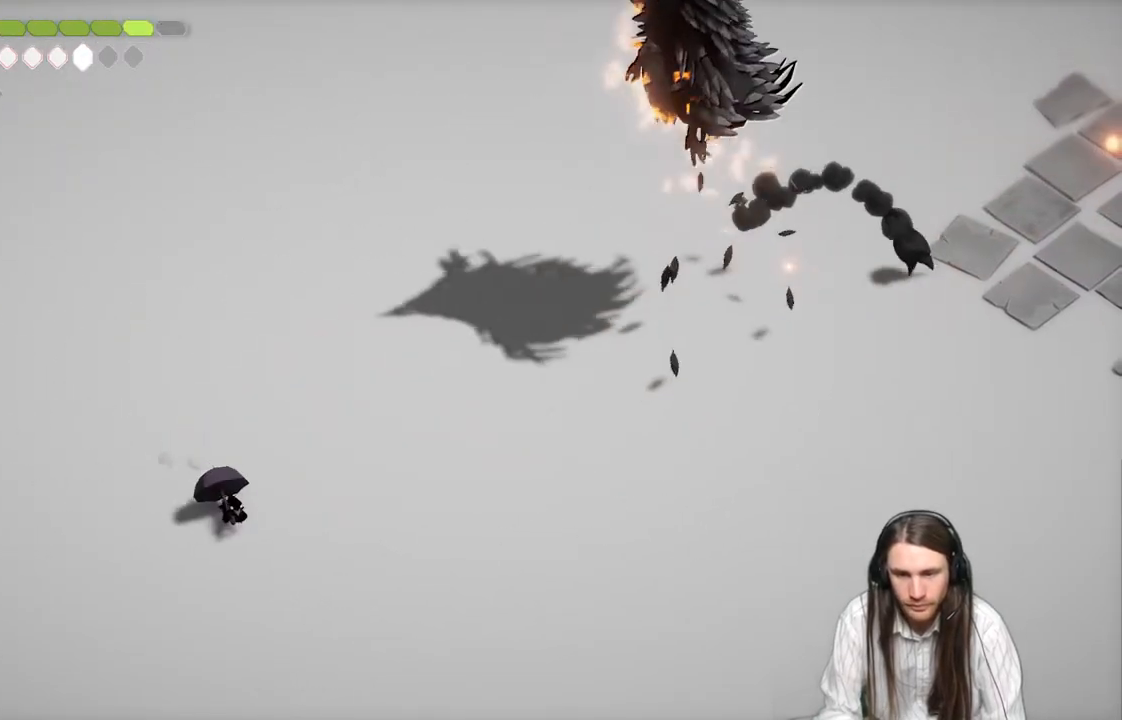
{"buttons": [], "left_stick": "right", "right_stick": "center", "events": [[250, "left_stick", "up-right"], [383, "left_stick", "right"]]}
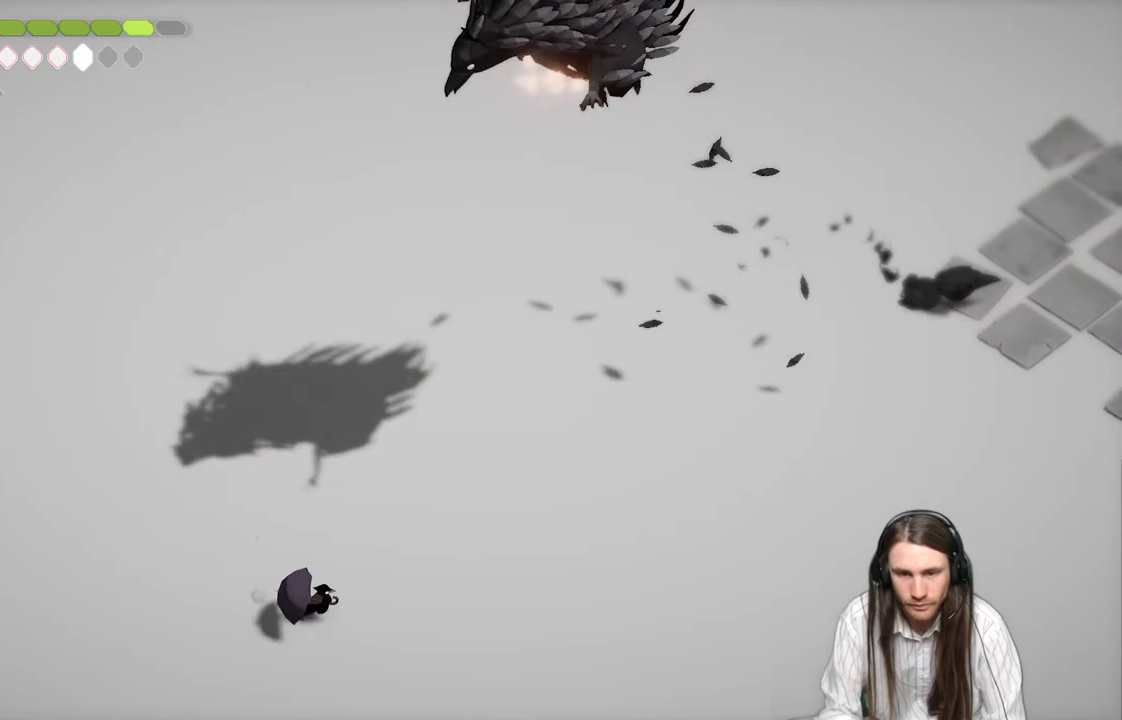
{"buttons": [], "left_stick": "left", "right_stick": "center", "events": [[17, "left_stick", "up-right"], [117, "B", "down"], [283, "B", "up"], [317, "left_stick", "up-left"], [400, "left_stick", "left"]]}
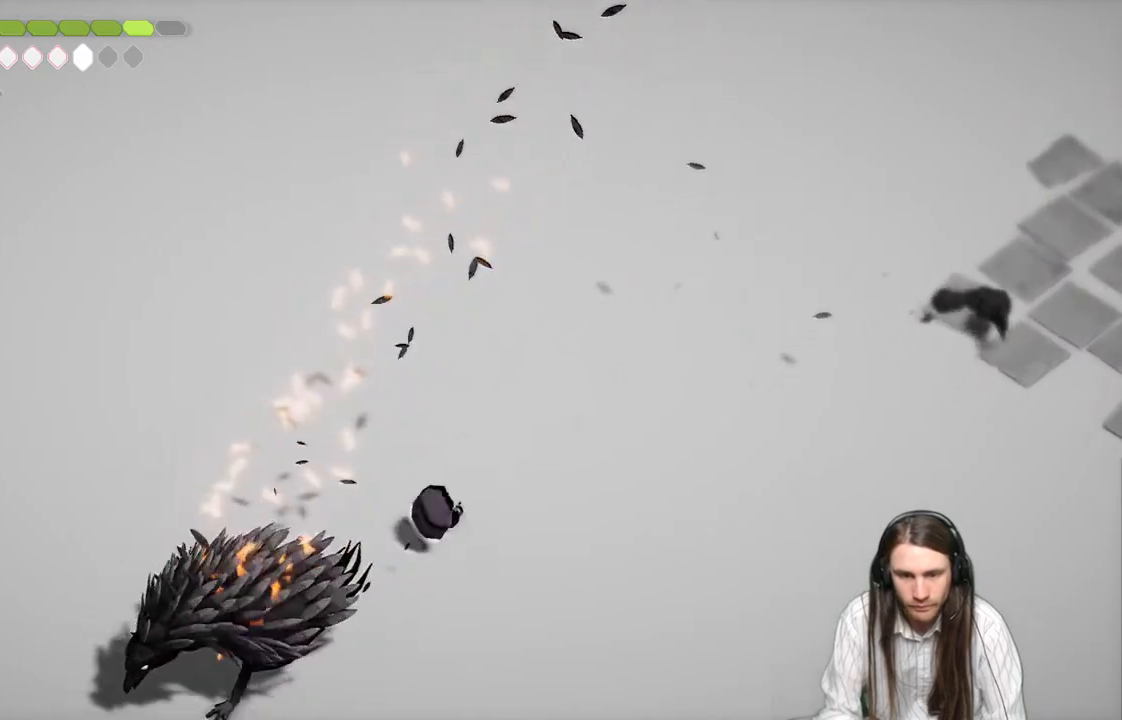
{"buttons": [], "left_stick": "down-left", "right_stick": "center", "events": [[250, "left_stick", "down-left"]]}
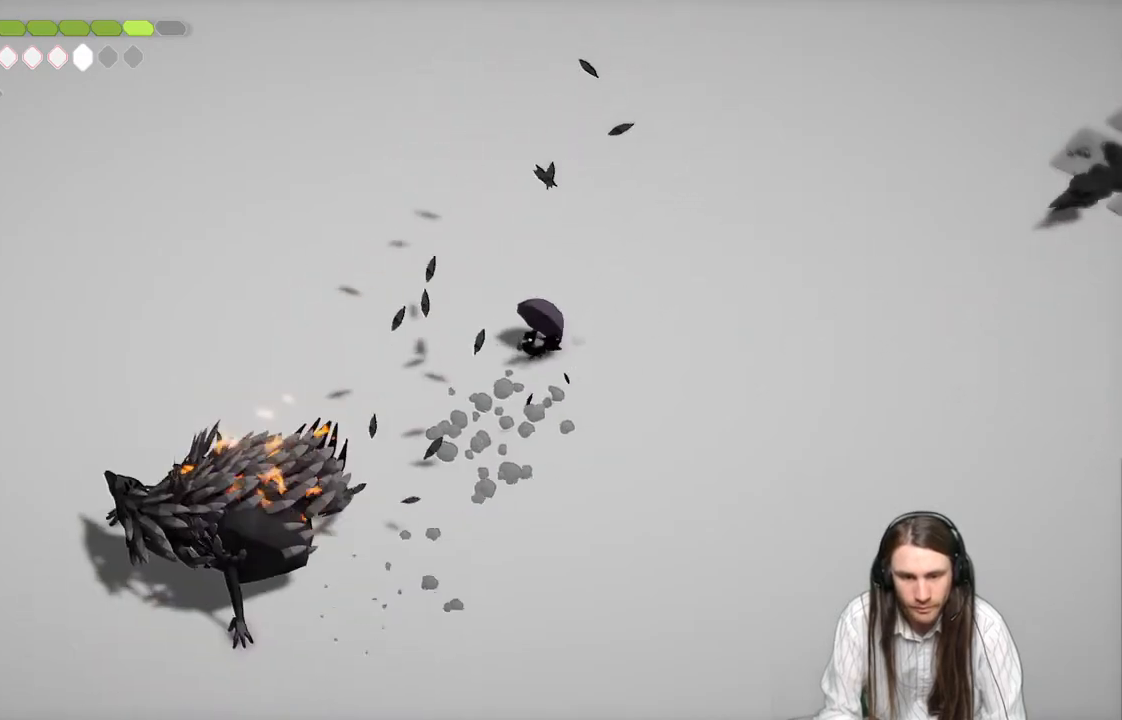
{"buttons": [], "left_stick": "down-left", "right_stick": "center", "events": [[217, "B", "down"], [450, "B", "up"]]}
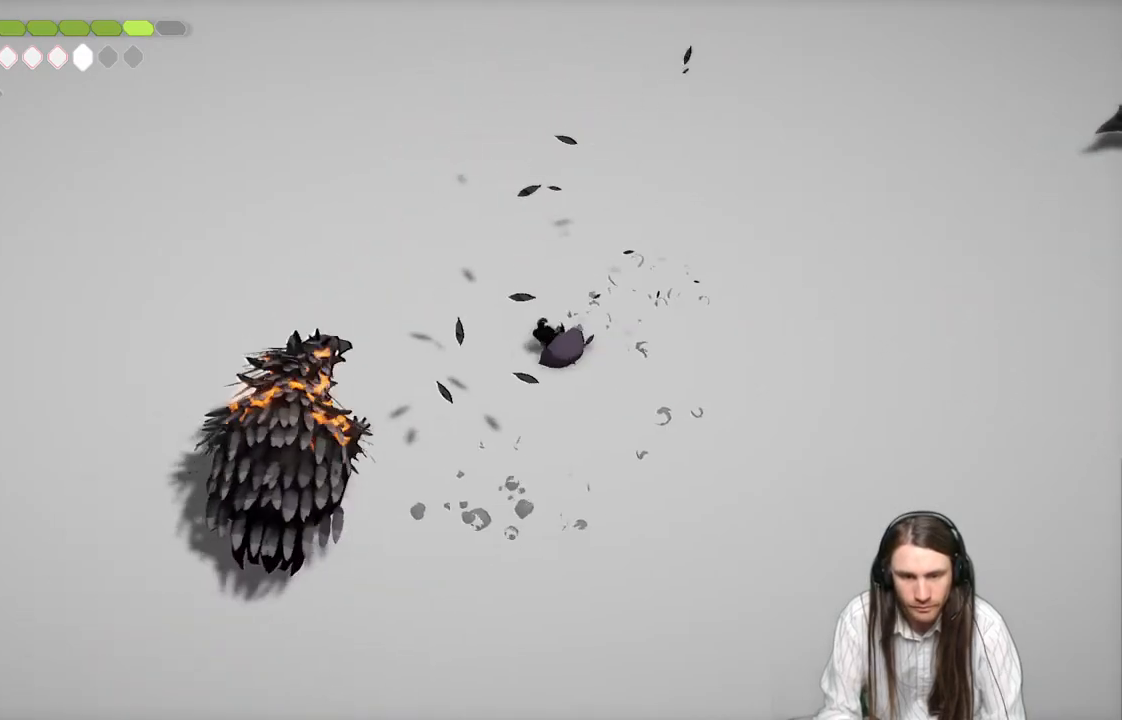
{"buttons": [], "left_stick": "down-left", "right_stick": "center", "events": []}
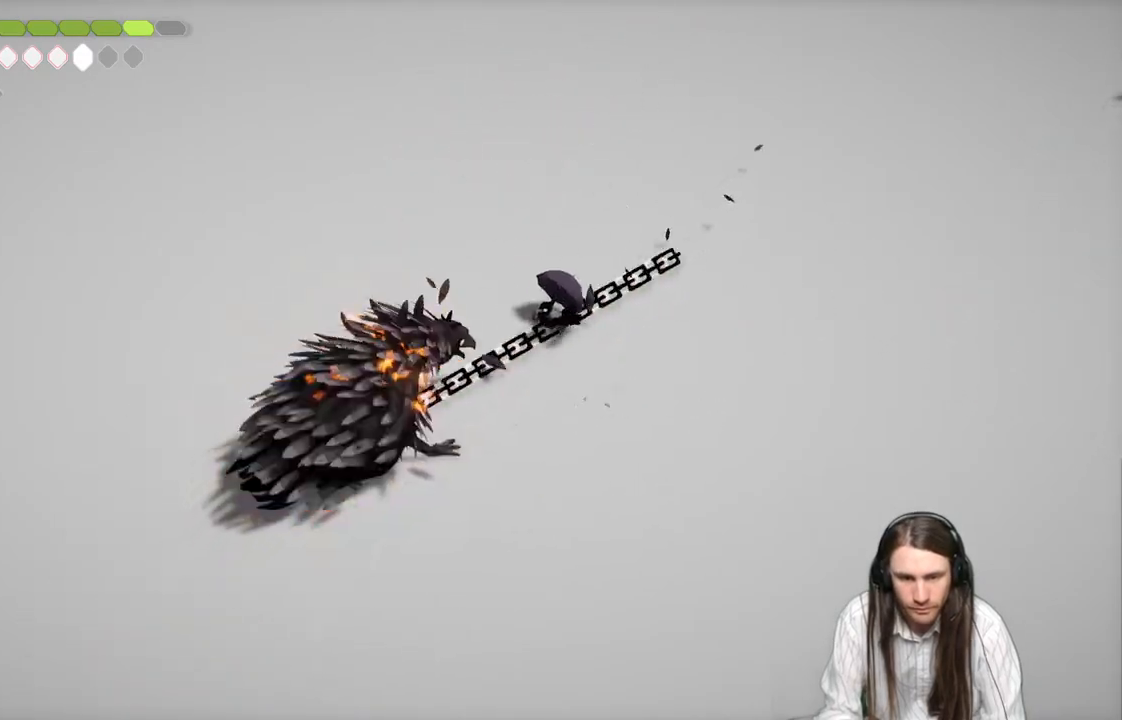
{"buttons": ["B"], "left_stick": "up-left", "right_stick": "center", "events": [[83, "L1", "down"], [117, "L3", "down"], [167, "L3", "up"], [167, "left_stick", "up-left"], [233, "L1", "up"], [317, "B", "down"]]}
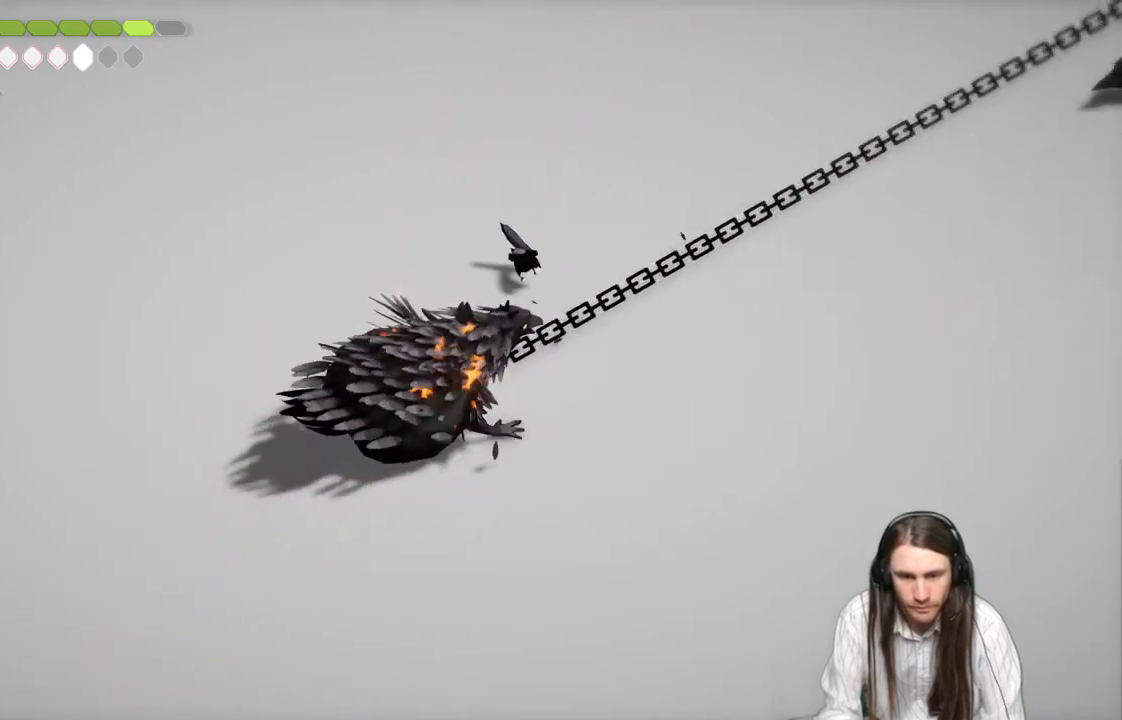
{"buttons": [], "left_stick": "right", "right_stick": "center", "events": [[33, "B", "up"], [300, "left_stick", "up"], [450, "left_stick", "right"]]}
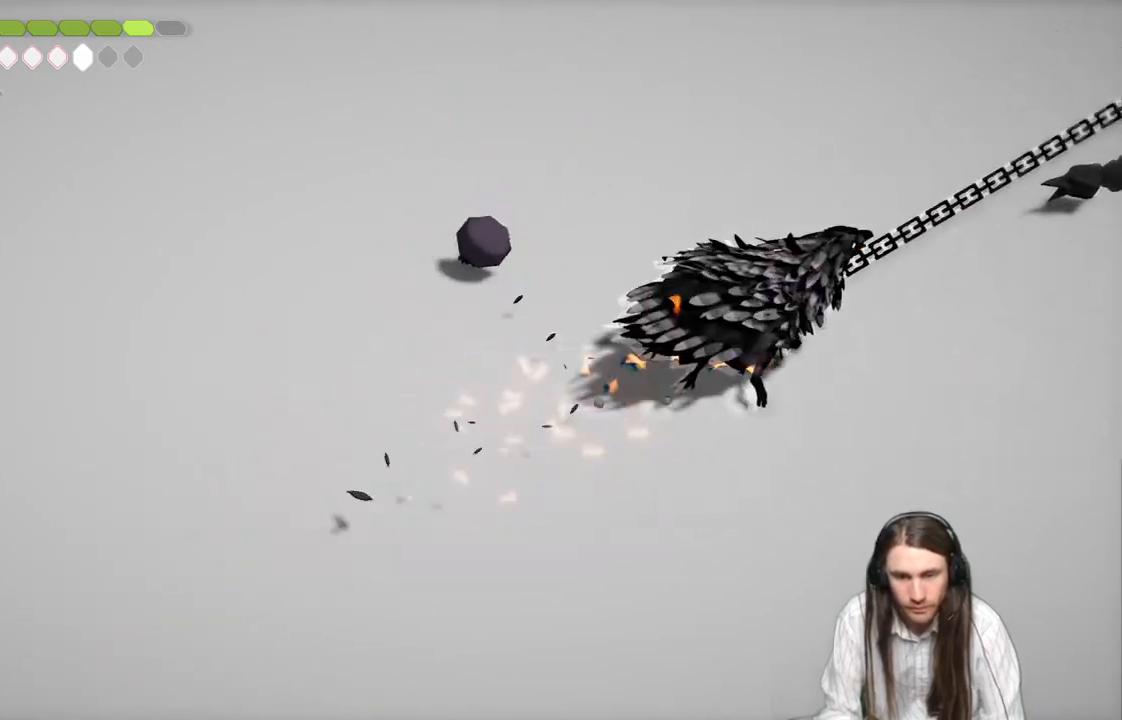
{"buttons": [], "left_stick": "down-right", "right_stick": "center", "events": [[183, "left_stick", "down-right"]]}
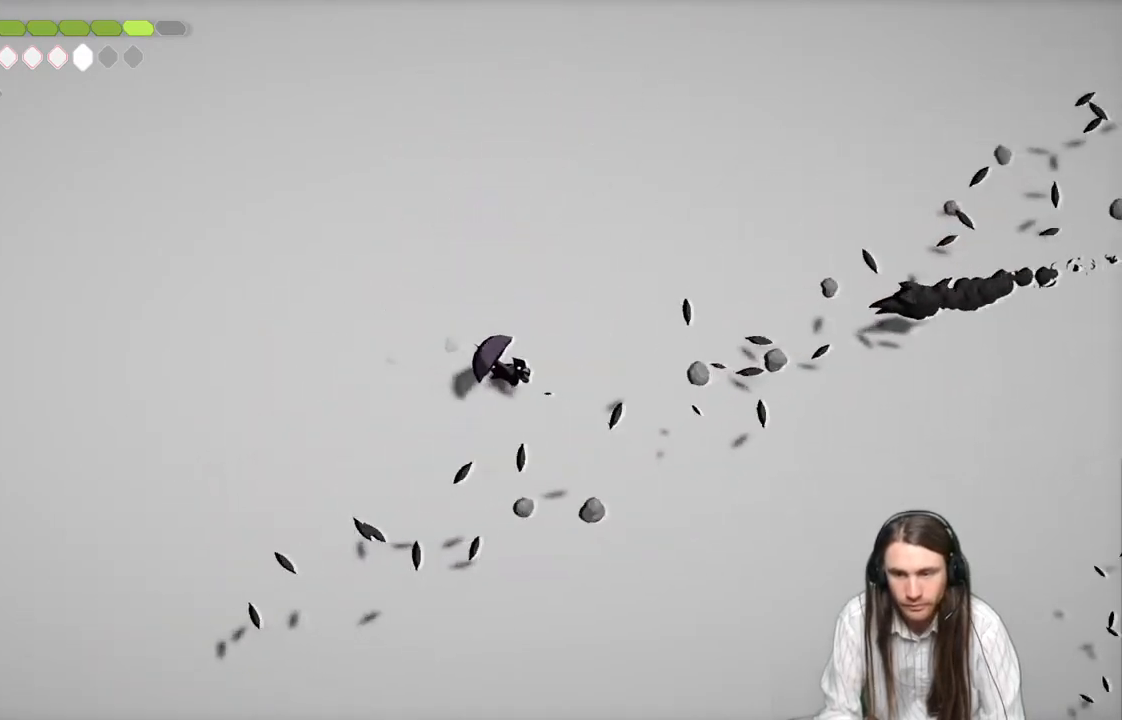
{"buttons": [], "left_stick": "down-right", "right_stick": "center", "events": []}
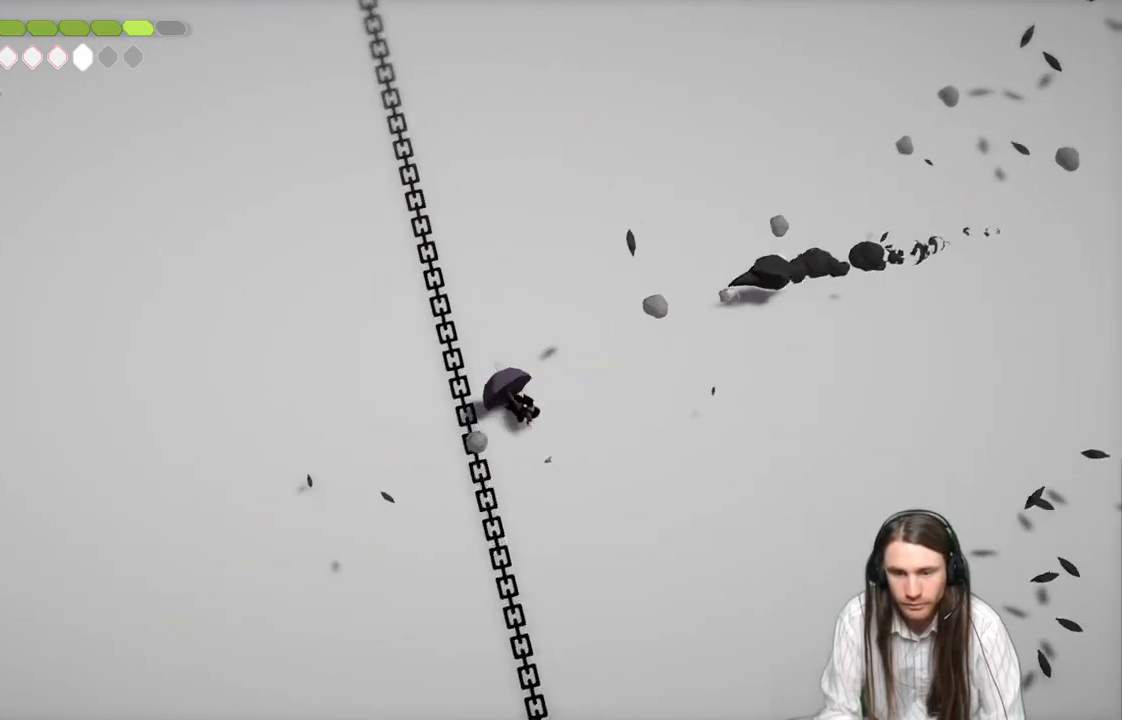
{"buttons": [], "left_stick": "right", "right_stick": "center", "events": [[283, "B", "down"], [283, "left_stick", "right"], [433, "B", "up"]]}
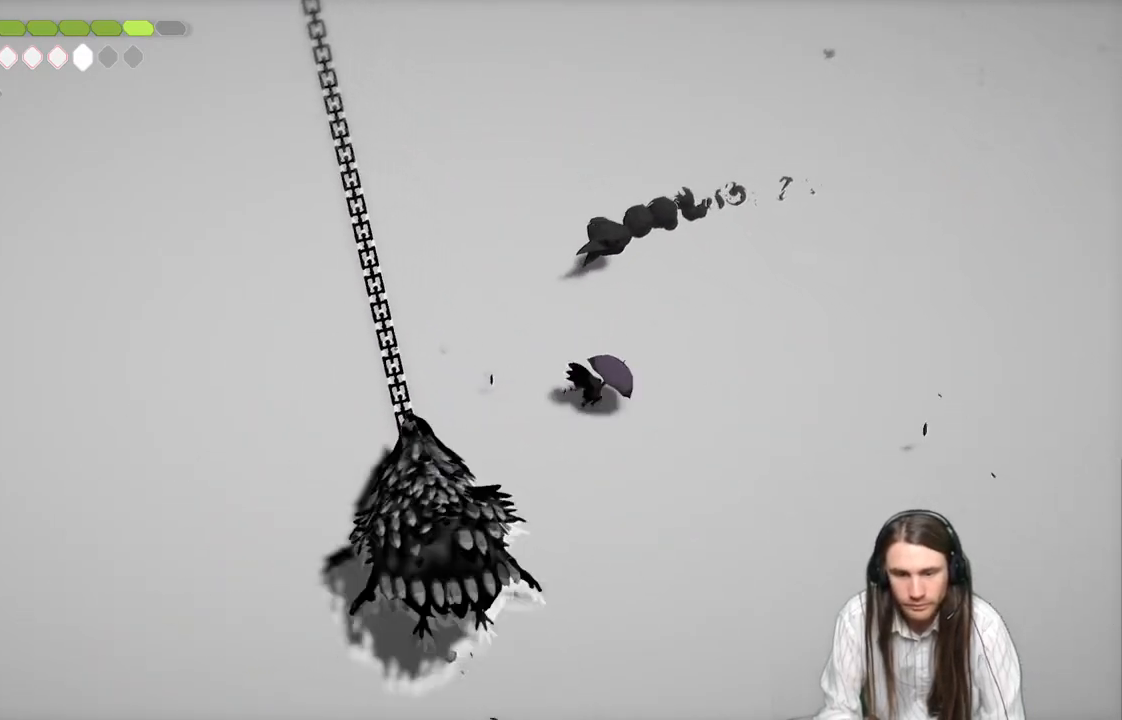
{"buttons": [], "left_stick": "up", "right_stick": "center", "events": [[333, "left_stick", "down"], [417, "left_stick", "up"]]}
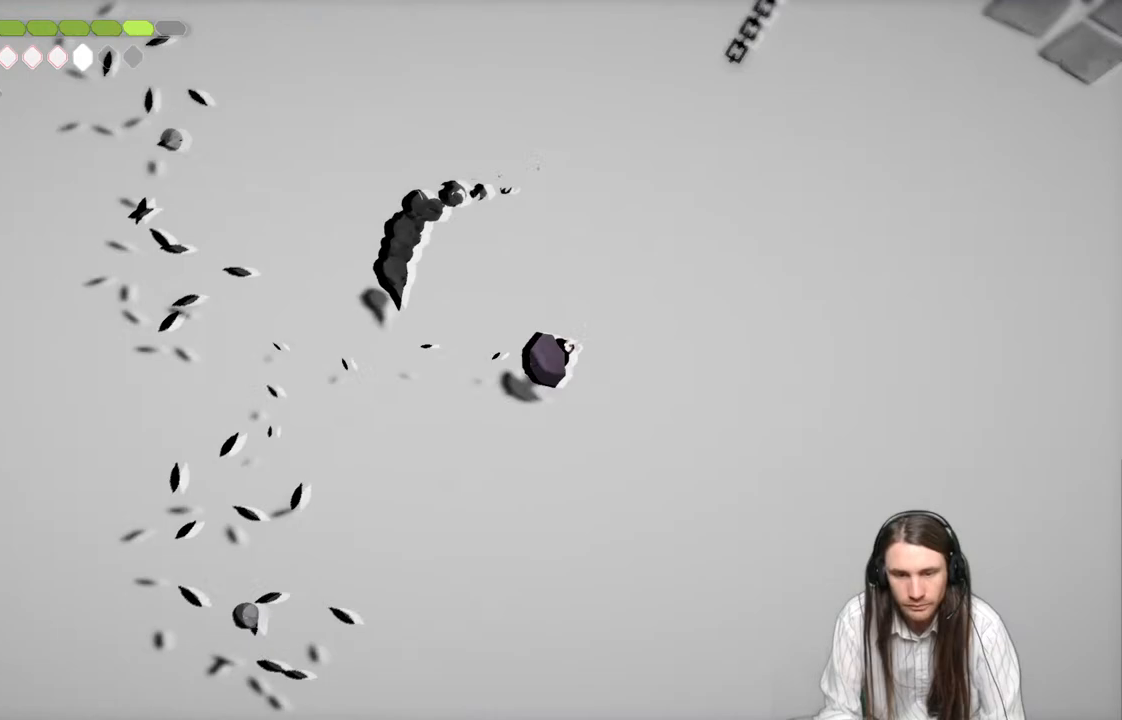
{"buttons": ["L1"], "left_stick": "up", "right_stick": "center", "events": [[183, "left_stick", "left"], [417, "L1", "down"], [417, "L3", "down"], [467, "L3", "up"], [500, "left_stick", "up"]]}
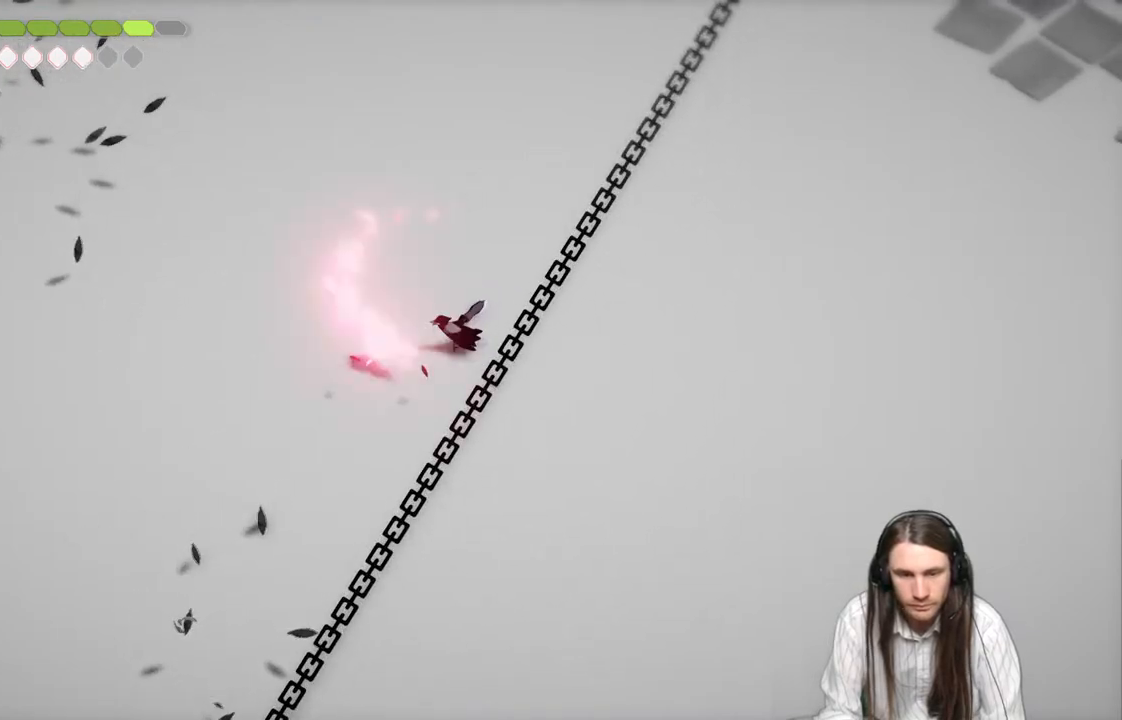
{"buttons": [], "left_stick": "up-left", "right_stick": "center", "events": [[17, "L1", "up"], [83, "B", "down"], [150, "left_stick", "up-left"], [383, "B", "up"]]}
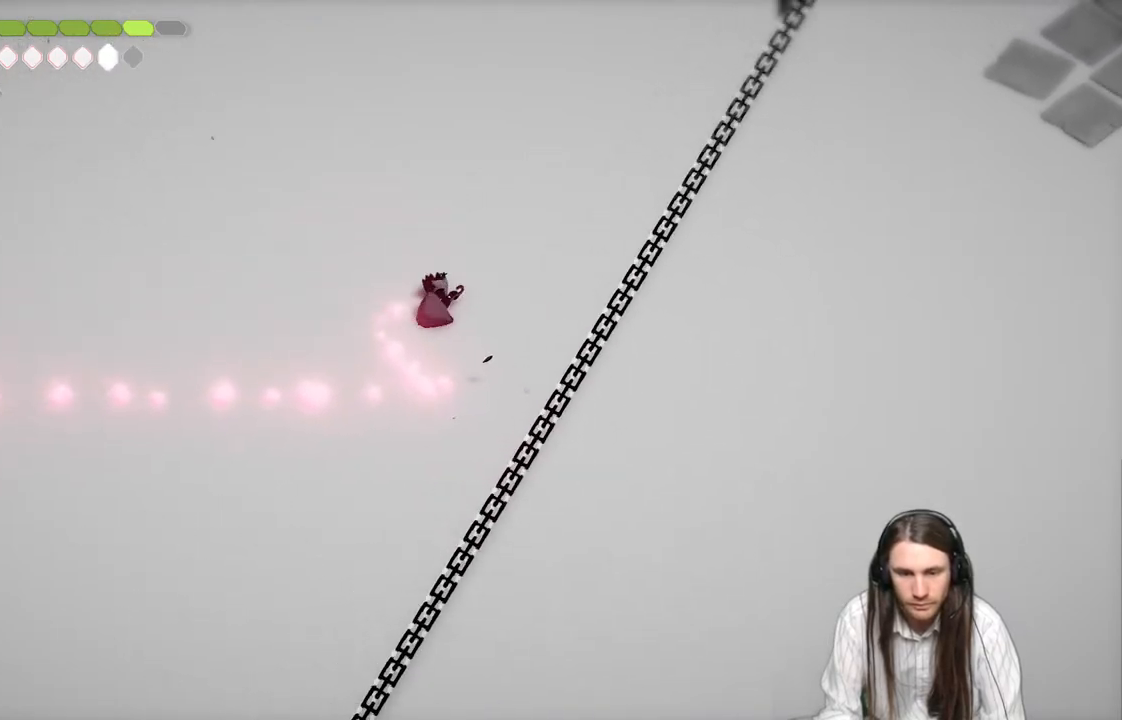
{"buttons": [], "left_stick": "down-left", "right_stick": "center", "events": [[317, "left_stick", "down-left"]]}
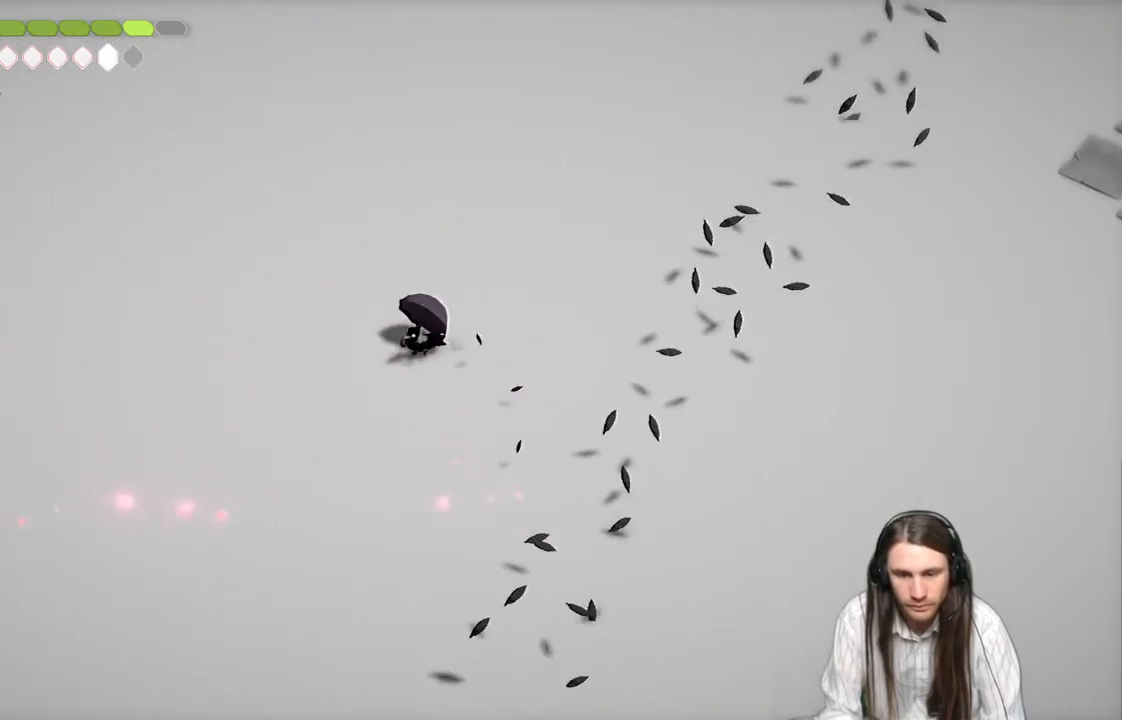
{"buttons": [], "left_stick": "down-right", "right_stick": "center", "events": [[333, "left_stick", "down-right"]]}
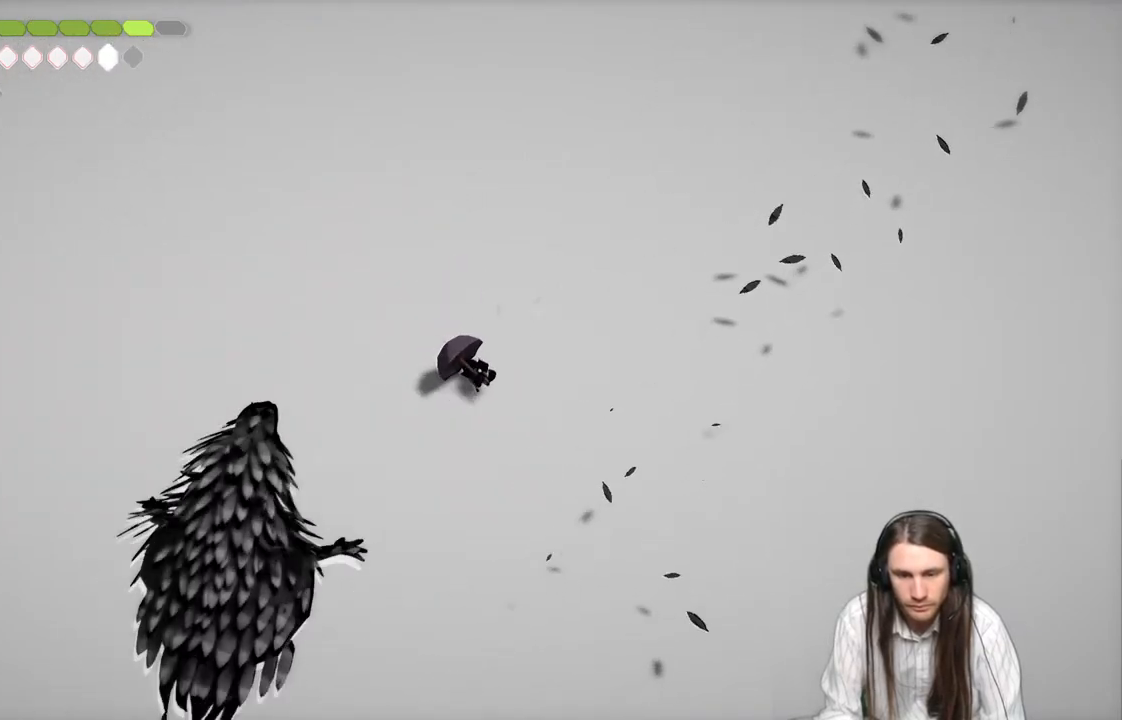
{"buttons": [], "left_stick": "down-left", "right_stick": "center", "events": [[400, "left_stick", "down-left"]]}
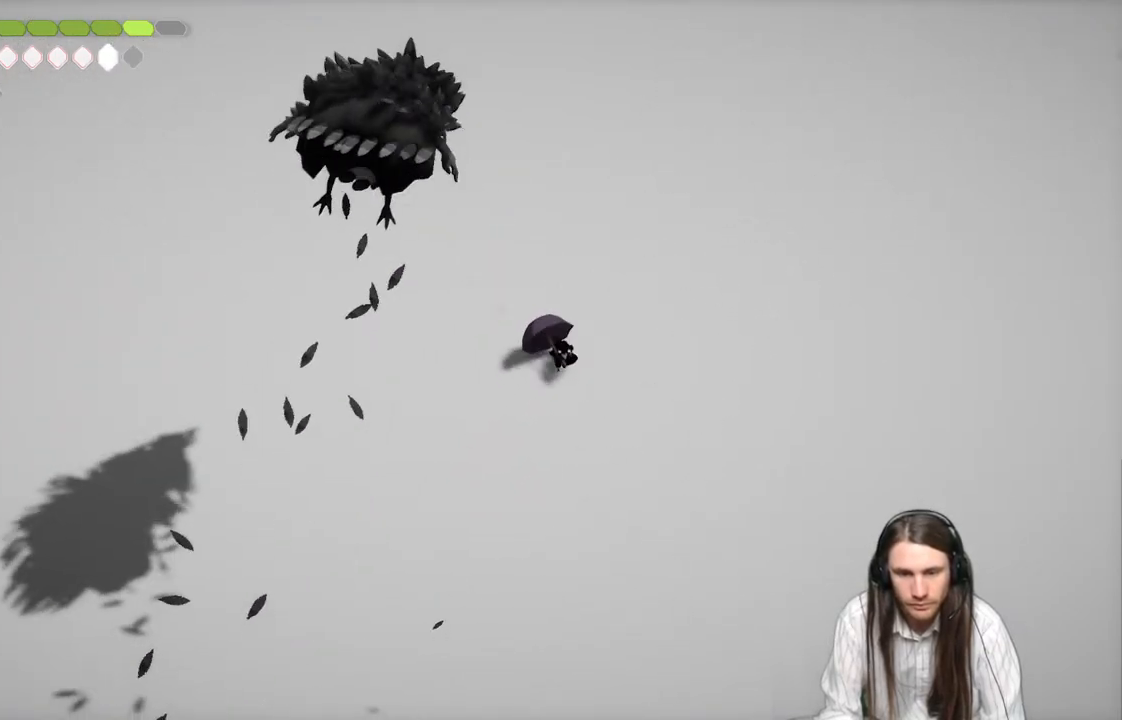
{"buttons": [], "left_stick": "down-left", "right_stick": "center", "events": [[50, "left_stick", "down"], [133, "B", "down"], [267, "B", "up"], [383, "left_stick", "down-left"]]}
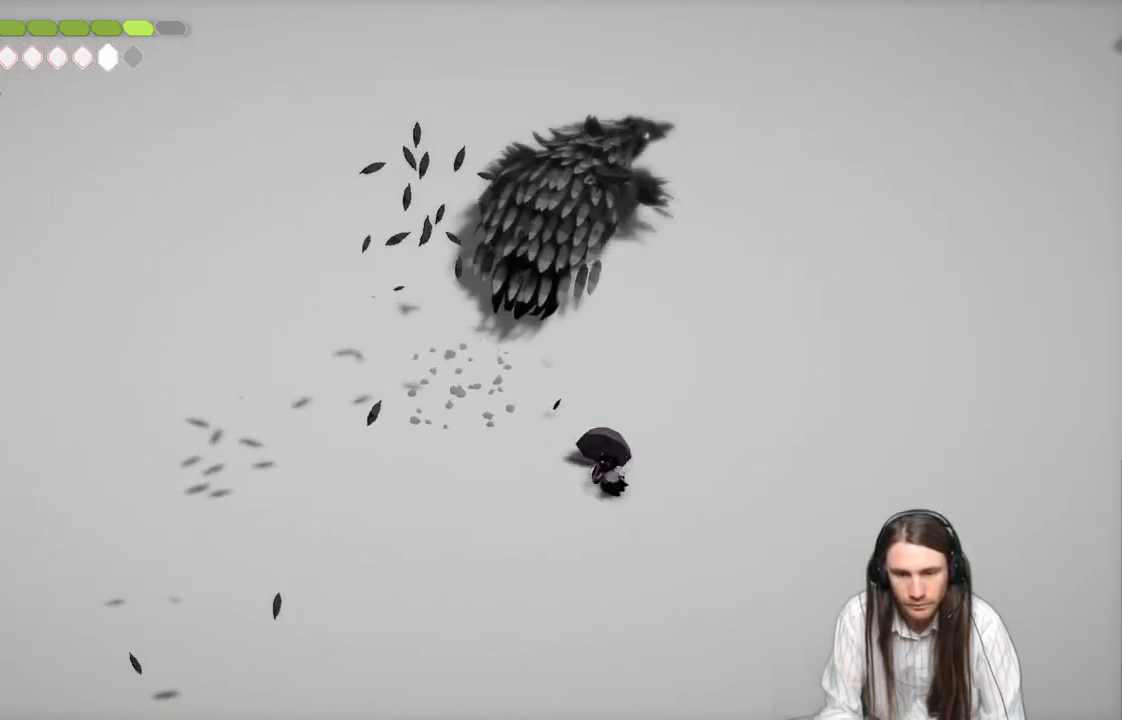
{"buttons": ["L2", "R2"], "left_stick": "up", "right_stick": "center", "events": [[33, "left_stick", "up-left"], [167, "left_stick", "up"], [417, "L2", "down"], [450, "R2", "down"]]}
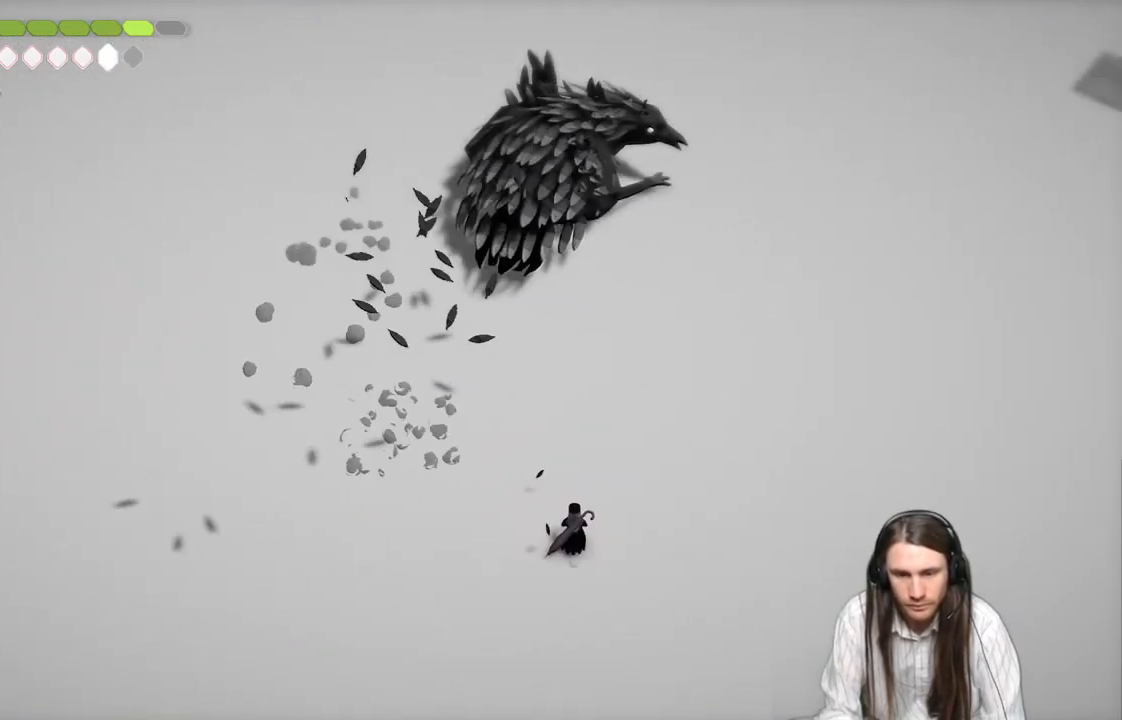
{"buttons": ["L2"], "left_stick": "up", "right_stick": "center", "events": [[367, "R2", "up"]]}
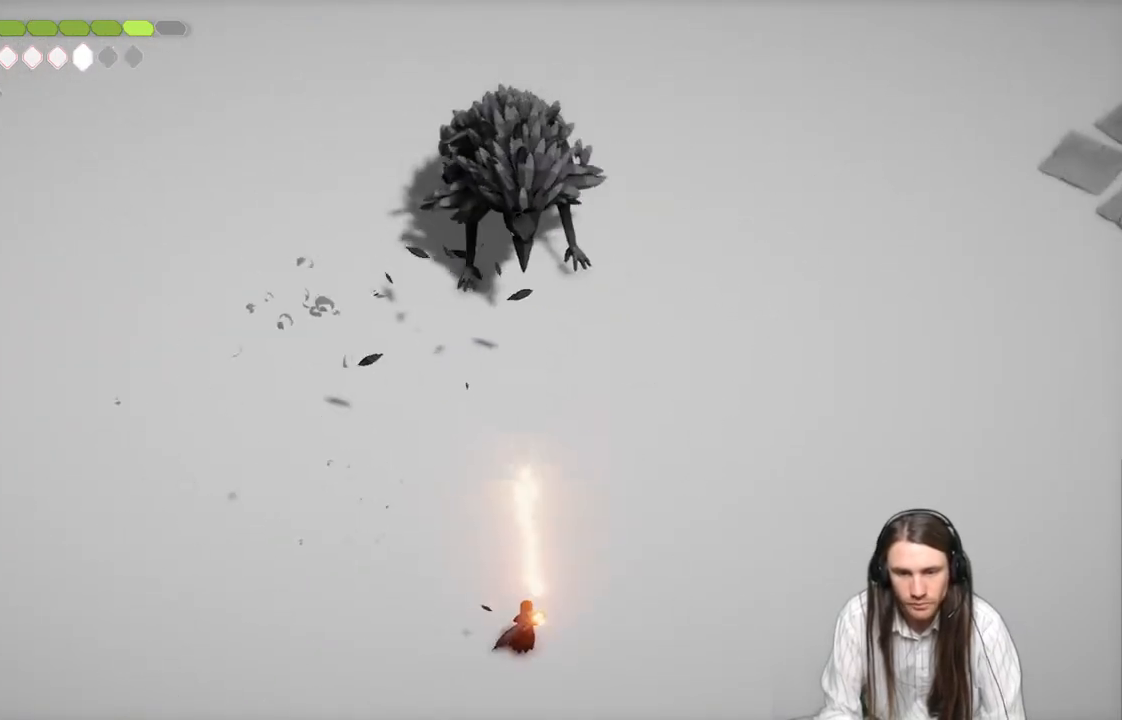
{"buttons": [], "left_stick": "right", "right_stick": "center", "events": [[183, "L2", "up"], [250, "left_stick", "up-right"], [400, "left_stick", "right"]]}